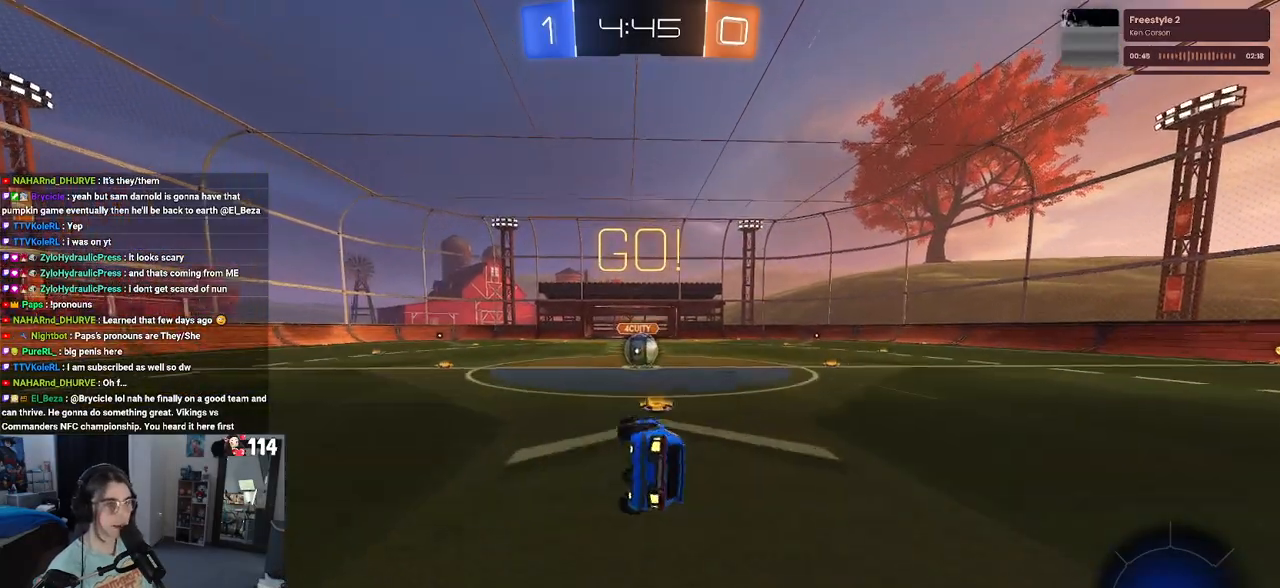
Gameplay with a controller (PlayStation layout); each line is a JSON object with the inputs held at the frame after it. "events" lists button and stick changes between this image and that frame as [ms after this image, input, new state], when the widget could be followed in between.
{"buttons": ["CROSS", "R2"], "left_stick": "center", "right_stick": "center", "events": [[217, "left_stick", "down-right"], [250, "R1", "up"], [267, "SQUARE", "up"], [300, "left_stick", "right"], [400, "left_stick", "center"], [450, "CROSS", "down"]]}
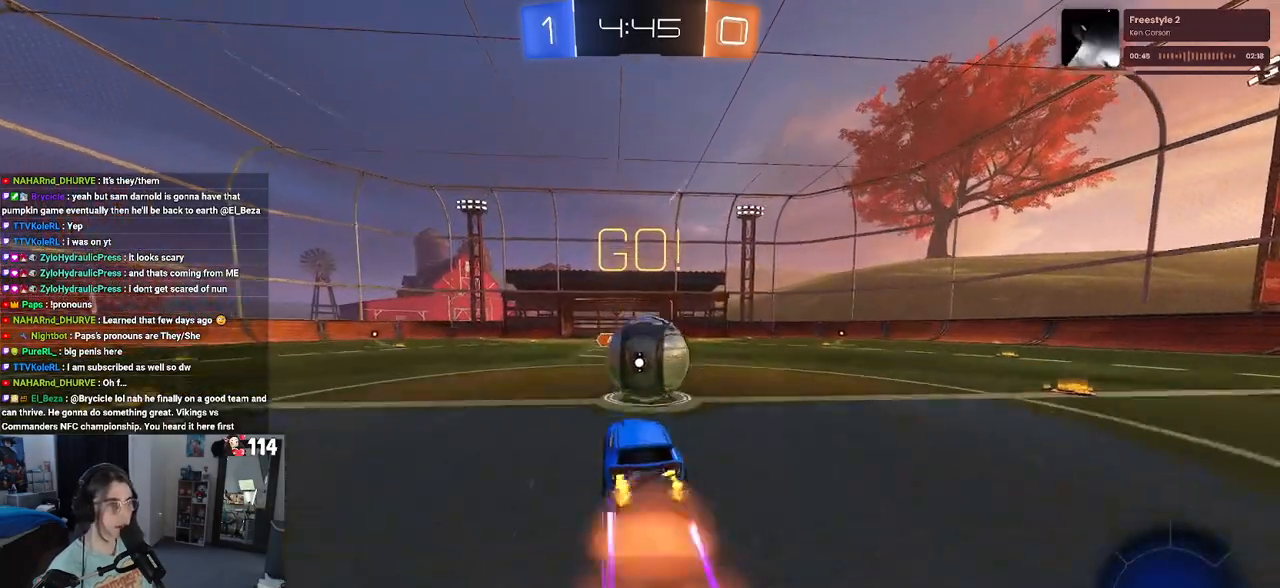
{"buttons": ["SQUARE", "R2"], "left_stick": "right", "right_stick": "center", "events": [[17, "left_stick", "right"], [67, "CROSS", "up"], [133, "CROSS", "down"], [167, "SQUARE", "down"], [200, "CROSS", "up"]]}
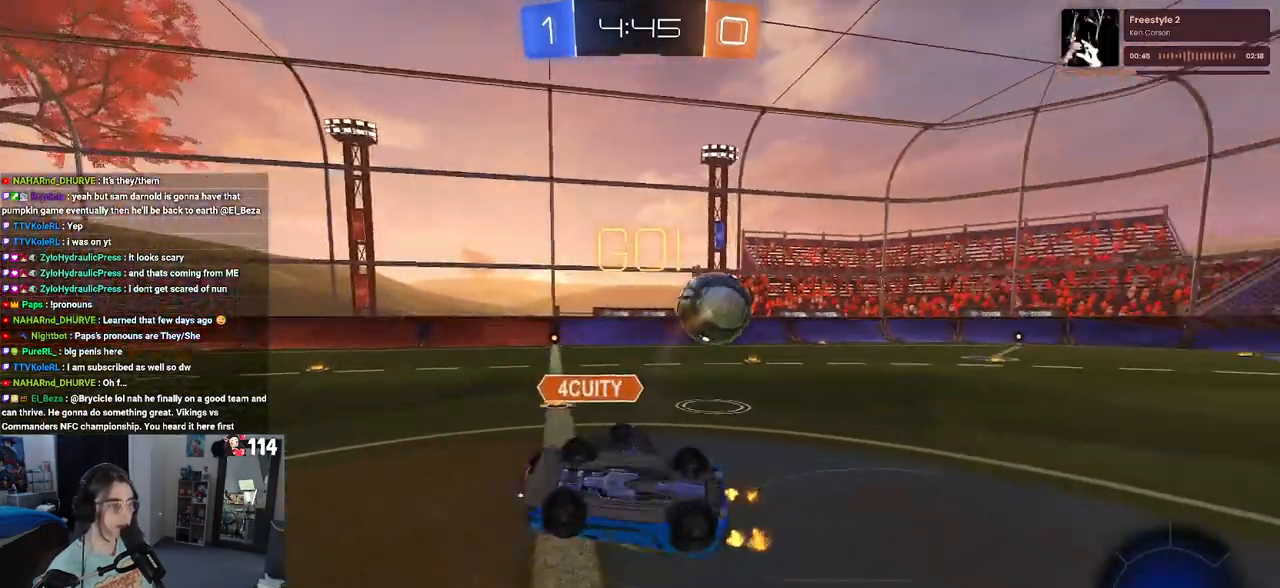
{"buttons": ["R2"], "left_stick": "up-right", "right_stick": "center", "events": [[150, "left_stick", "up-right"], [250, "SQUARE", "up"]]}
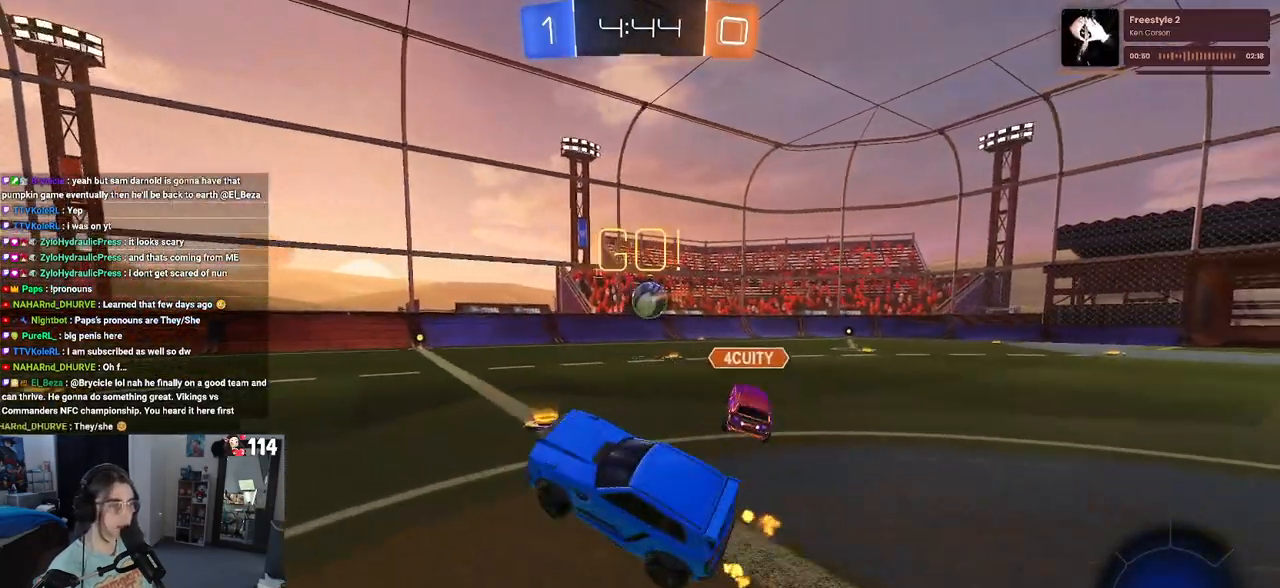
{"buttons": ["R1", "R2"], "left_stick": "right", "right_stick": "center", "events": [[133, "left_stick", "right"], [417, "R1", "down"]]}
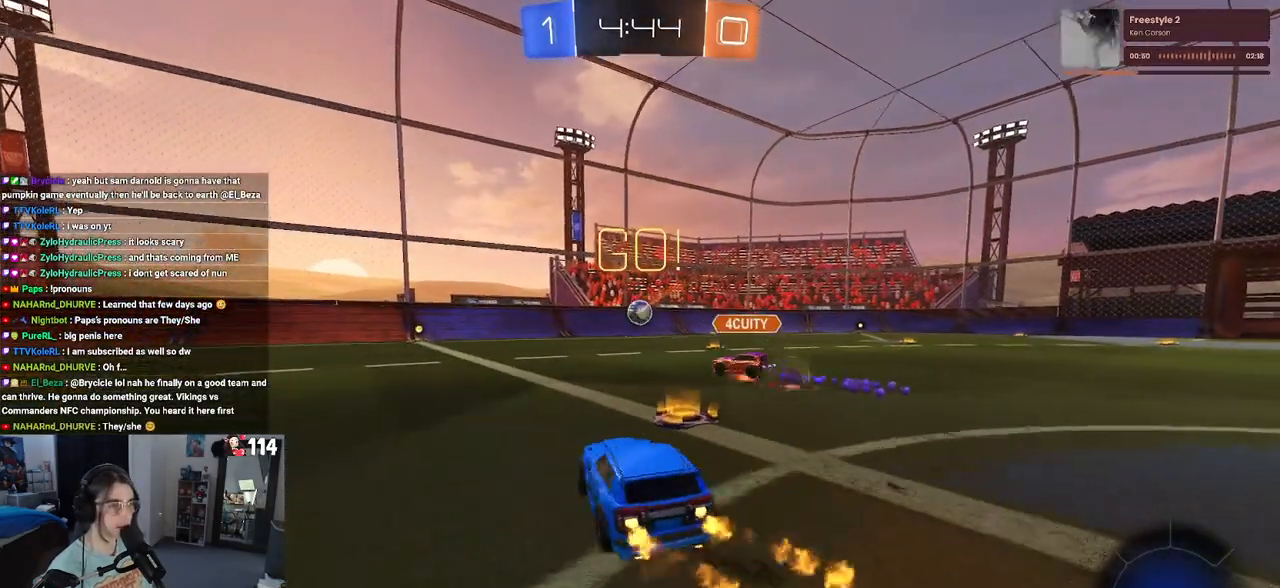
{"buttons": ["SQUARE", "R1", "R2"], "left_stick": "down", "right_stick": "center", "events": [[183, "left_stick", "center"], [233, "CROSS", "down"], [233, "left_stick", "left"], [317, "left_stick", "up-right"], [350, "CROSS", "up"], [400, "CROSS", "down"], [433, "SQUARE", "down"], [483, "CROSS", "up"], [483, "left_stick", "down"]]}
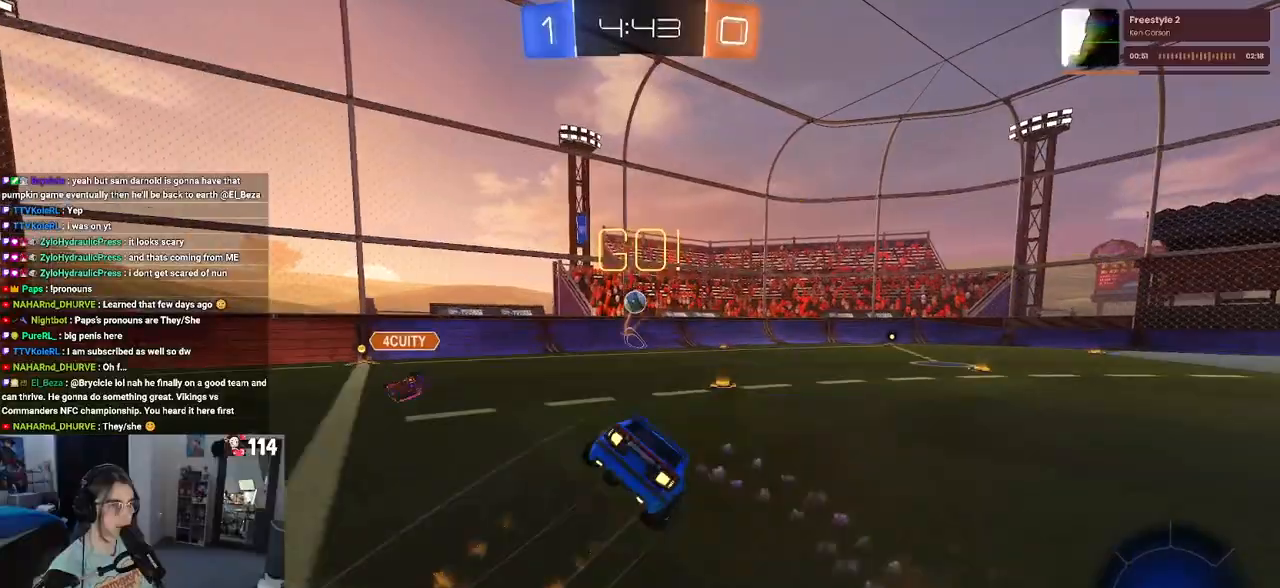
{"buttons": ["SQUARE", "R1", "R2"], "left_stick": "down-right", "right_stick": "center", "events": [[100, "left_stick", "down-right"]]}
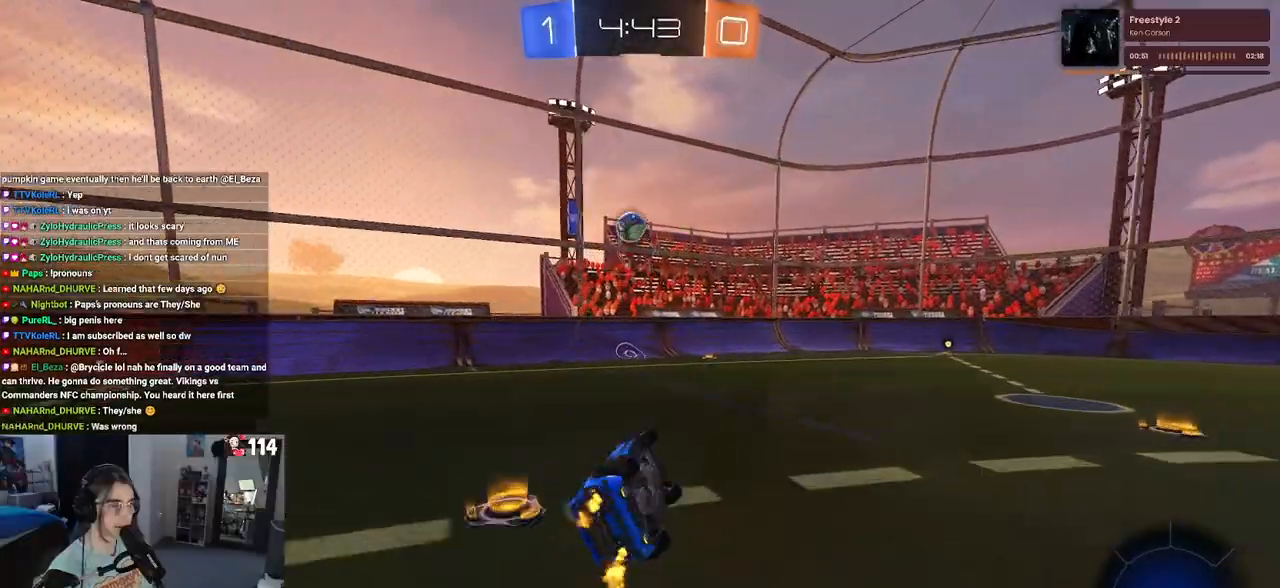
{"buttons": ["R1", "R2"], "left_stick": "right", "right_stick": "center", "events": [[200, "SQUARE", "up"], [267, "left_stick", "center"], [333, "TRIANGLE", "down"], [400, "left_stick", "right"], [450, "TRIANGLE", "up"]]}
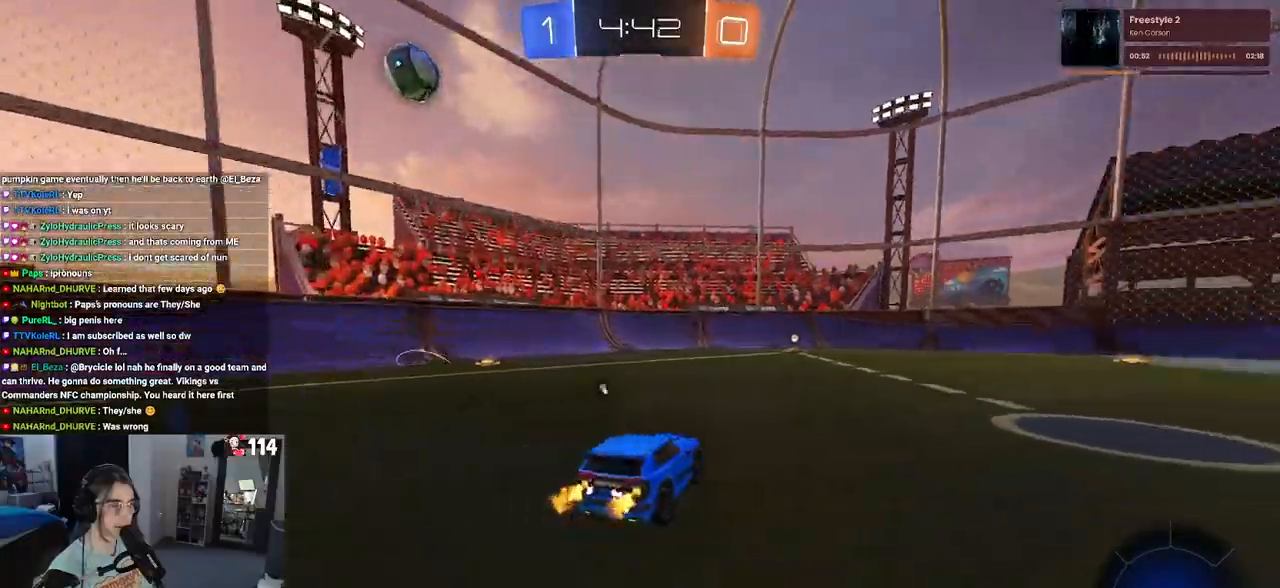
{"buttons": ["R2"], "left_stick": "center", "right_stick": "center", "events": [[17, "R1", "up"], [17, "left_stick", "center"], [317, "TRIANGLE", "down"], [317, "left_stick", "left"], [433, "TRIANGLE", "up"], [483, "left_stick", "center"]]}
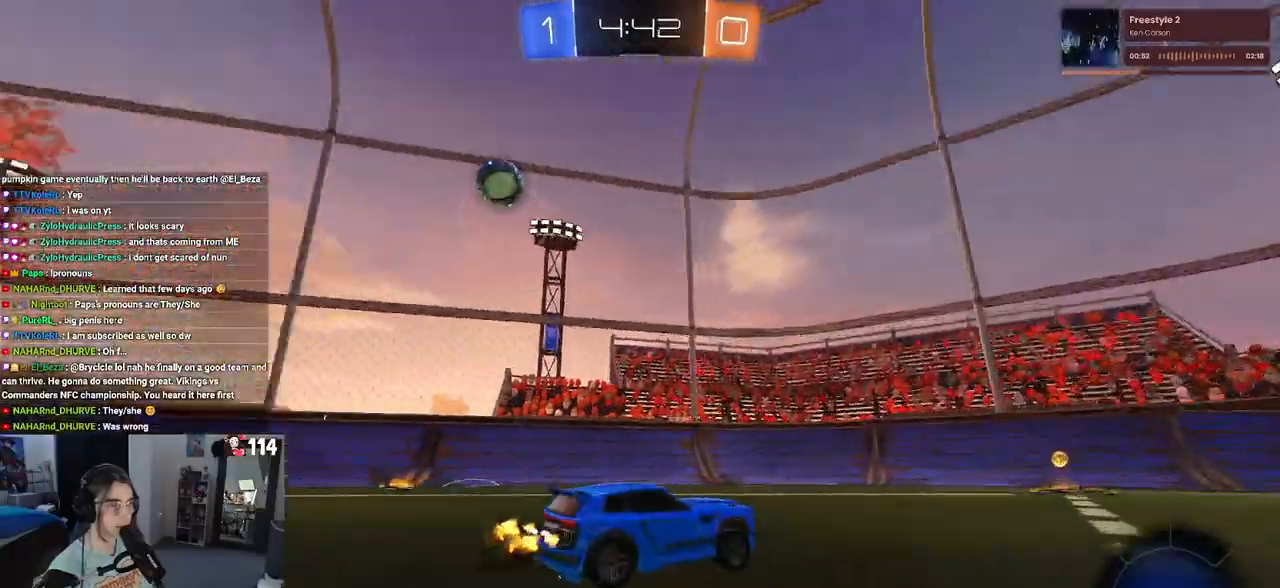
{"buttons": ["L2", "R2"], "left_stick": "center", "right_stick": "center", "events": [[267, "left_stick", "left"], [350, "L2", "down"], [350, "R2", "up"], [400, "left_stick", "center"], [450, "R2", "down"]]}
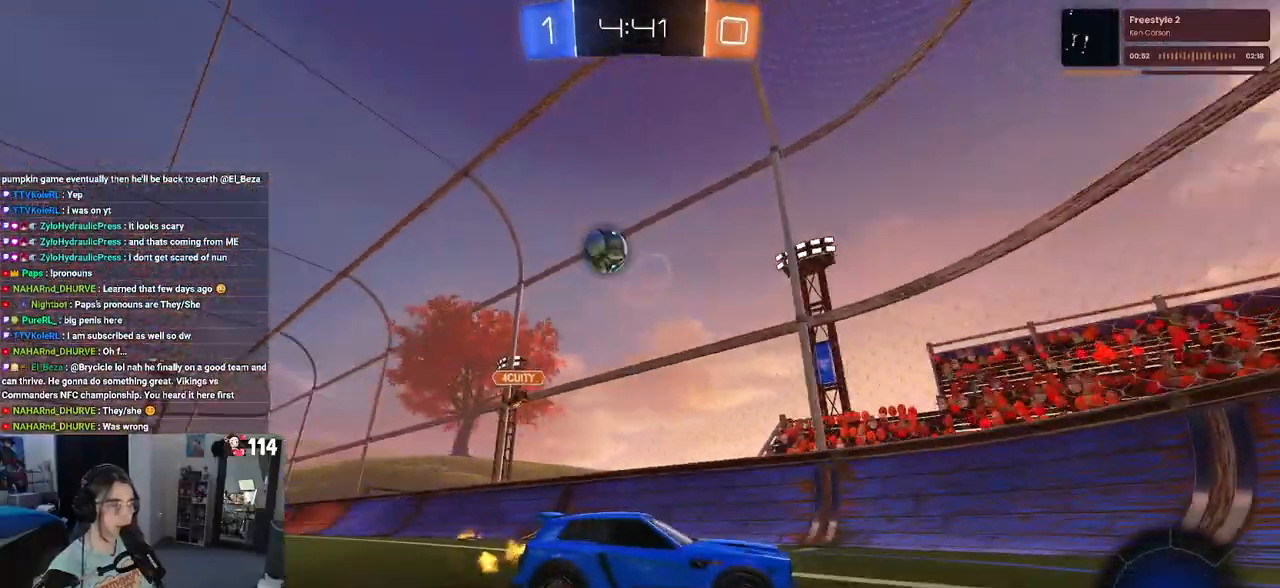
{"buttons": ["R2"], "left_stick": "right", "right_stick": "center", "events": [[33, "left_stick", "right"], [83, "L2", "up"]]}
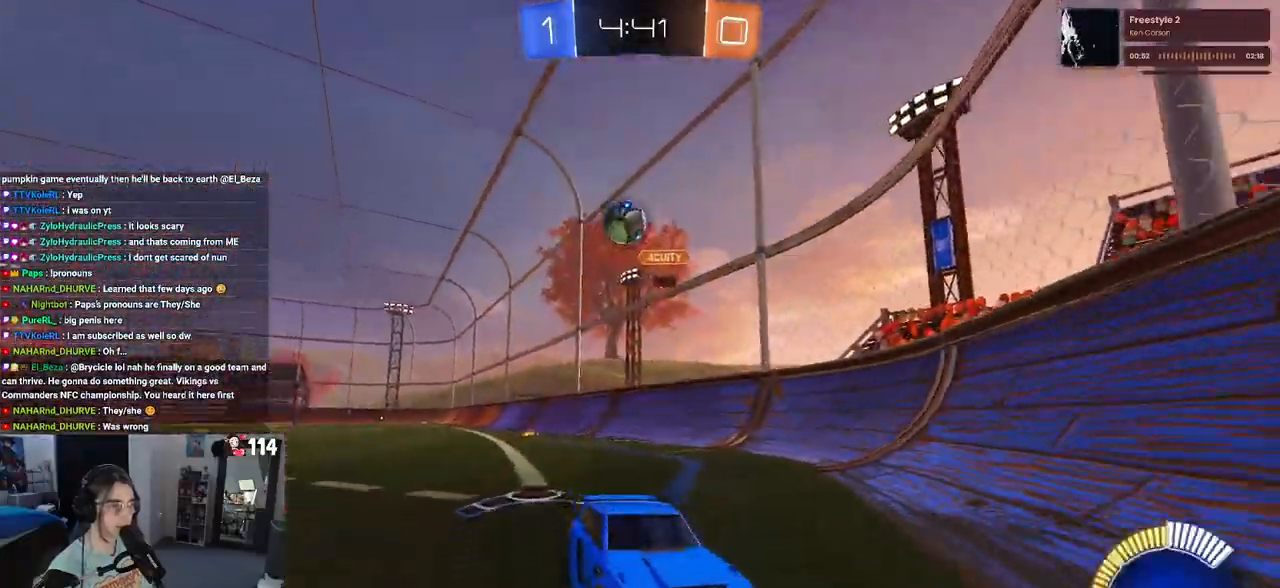
{"buttons": ["R2"], "left_stick": "center", "right_stick": "center", "events": [[183, "L2", "down"], [233, "R2", "up"], [333, "R2", "down"], [367, "left_stick", "center"], [417, "L2", "up"]]}
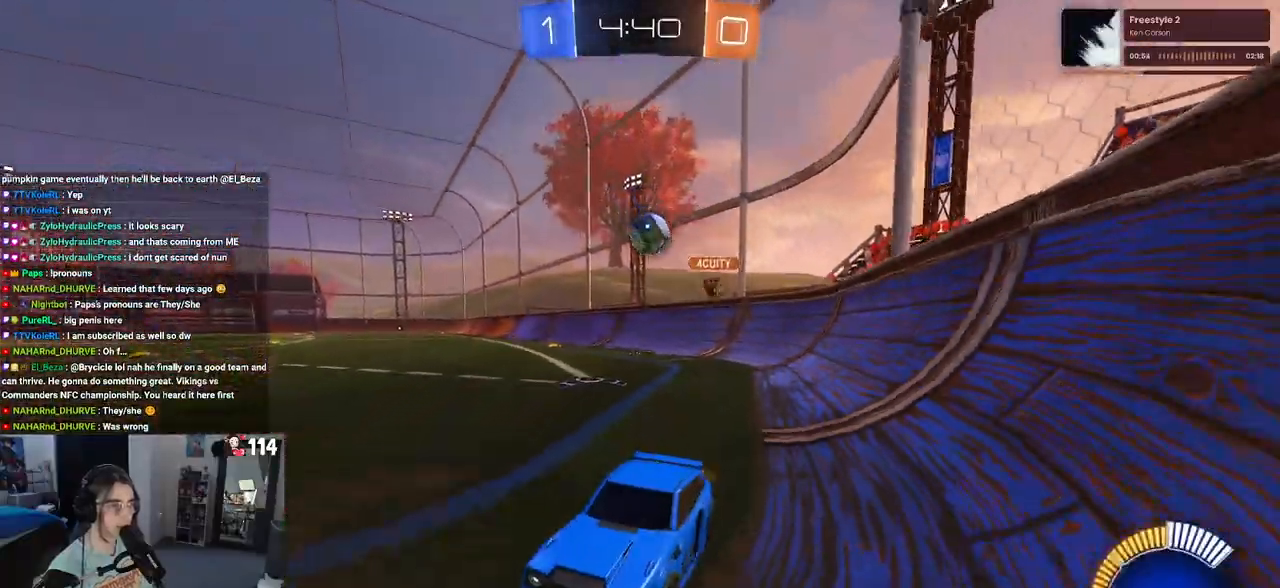
{"buttons": ["R2"], "left_stick": "right", "right_stick": "center", "events": [[350, "left_stick", "right"]]}
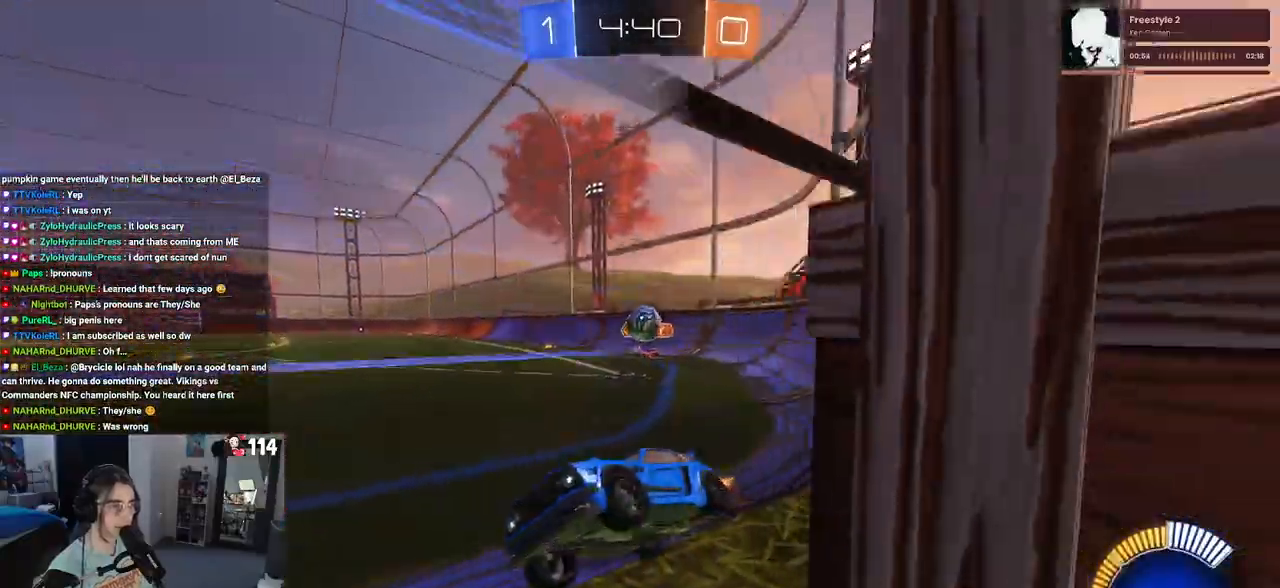
{"buttons": ["R2"], "left_stick": "center", "right_stick": "center", "events": [[67, "left_stick", "center"], [167, "R2", "up"], [183, "L2", "down"], [317, "R2", "down"], [483, "L2", "up"]]}
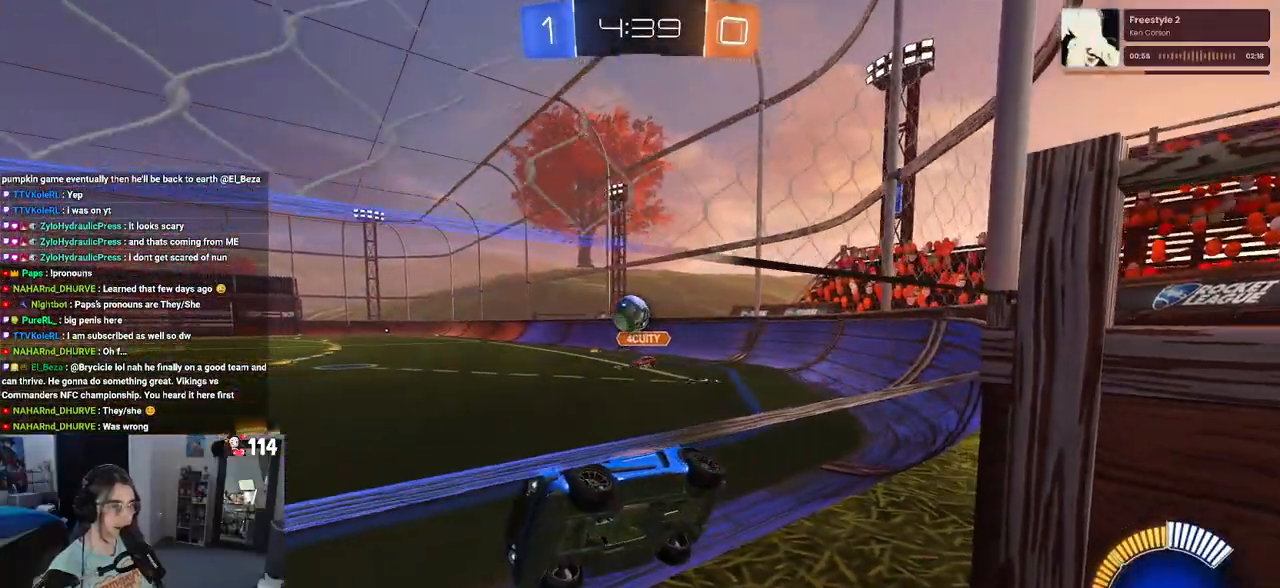
{"buttons": ["R2"], "left_stick": "center", "right_stick": "center", "events": [[167, "left_stick", "right"], [483, "left_stick", "center"]]}
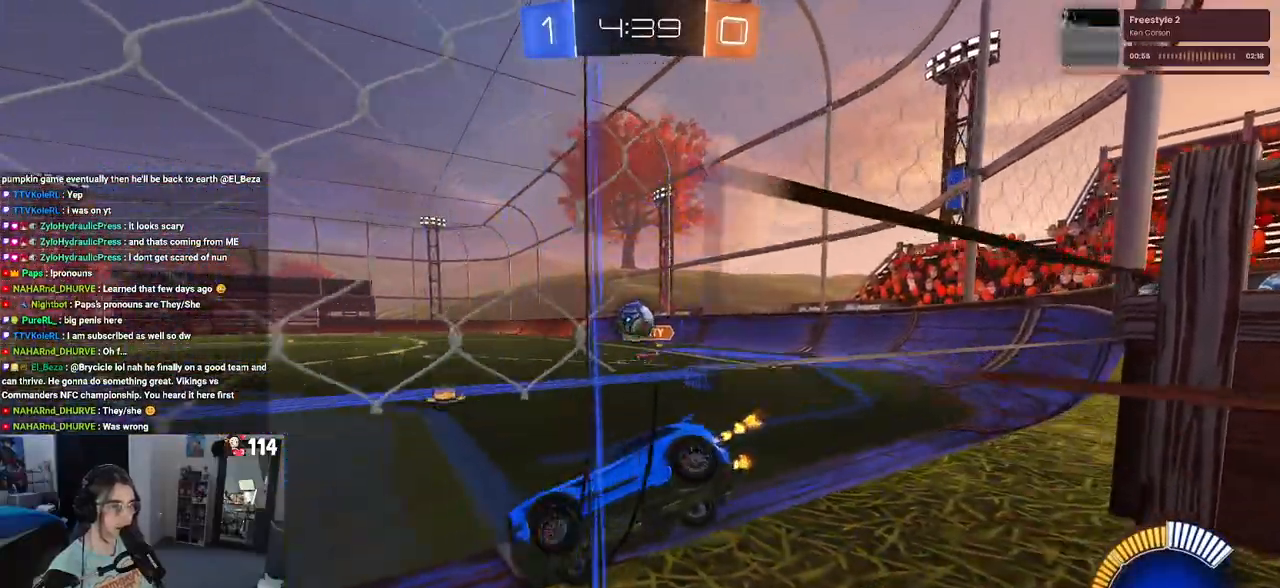
{"buttons": ["L2"], "left_stick": "center", "right_stick": "center", "events": [[167, "left_stick", "left"], [383, "left_stick", "center"], [450, "L2", "down"], [450, "R2", "up"]]}
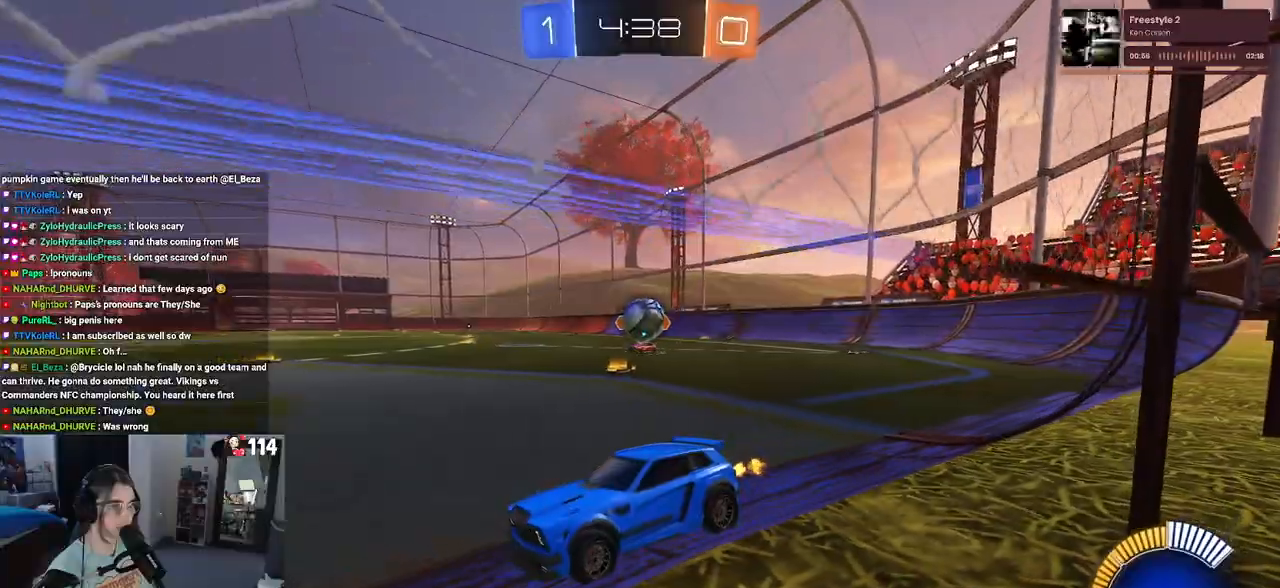
{"buttons": ["CROSS", "R1", "R2"], "left_stick": "down-right", "right_stick": "center", "events": [[33, "left_stick", "right"], [50, "R2", "down"], [133, "L2", "up"], [200, "left_stick", "down-right"], [233, "R2", "up"], [250, "L2", "down"], [350, "R2", "down"], [400, "CROSS", "down"], [417, "L2", "up"], [433, "R1", "down"]]}
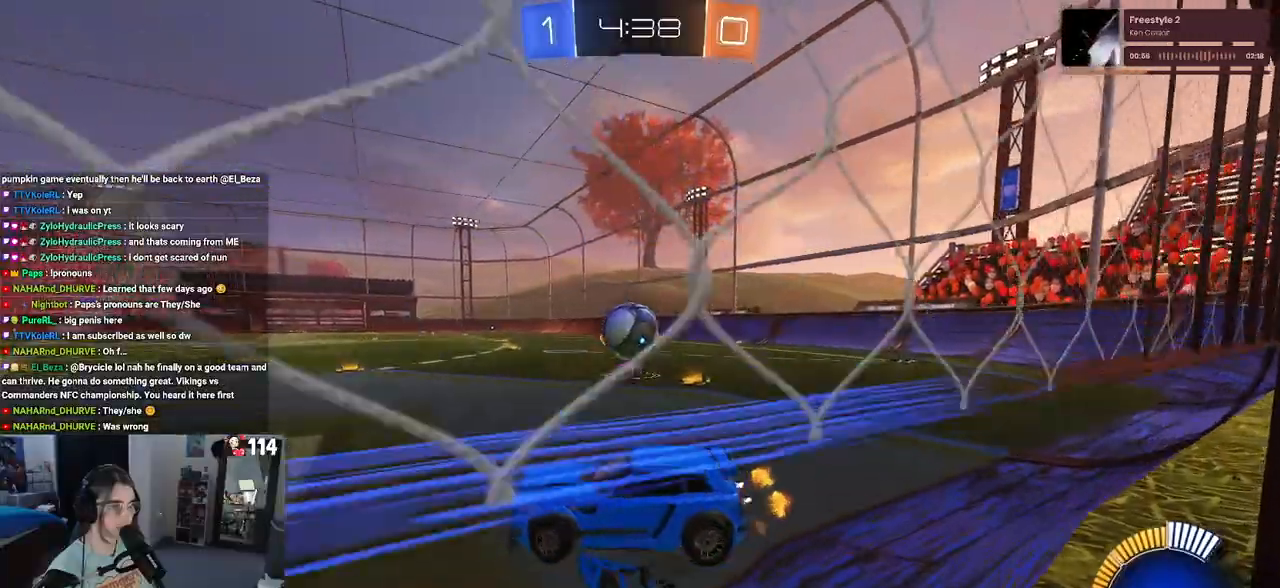
{"buttons": ["R1", "R2"], "left_stick": "down", "right_stick": "center", "events": [[17, "R1", "up"], [83, "CROSS", "up"], [117, "left_stick", "up-right"], [167, "left_stick", "up"], [250, "R1", "down"], [300, "left_stick", "up-left"], [417, "left_stick", "center"], [500, "left_stick", "down"]]}
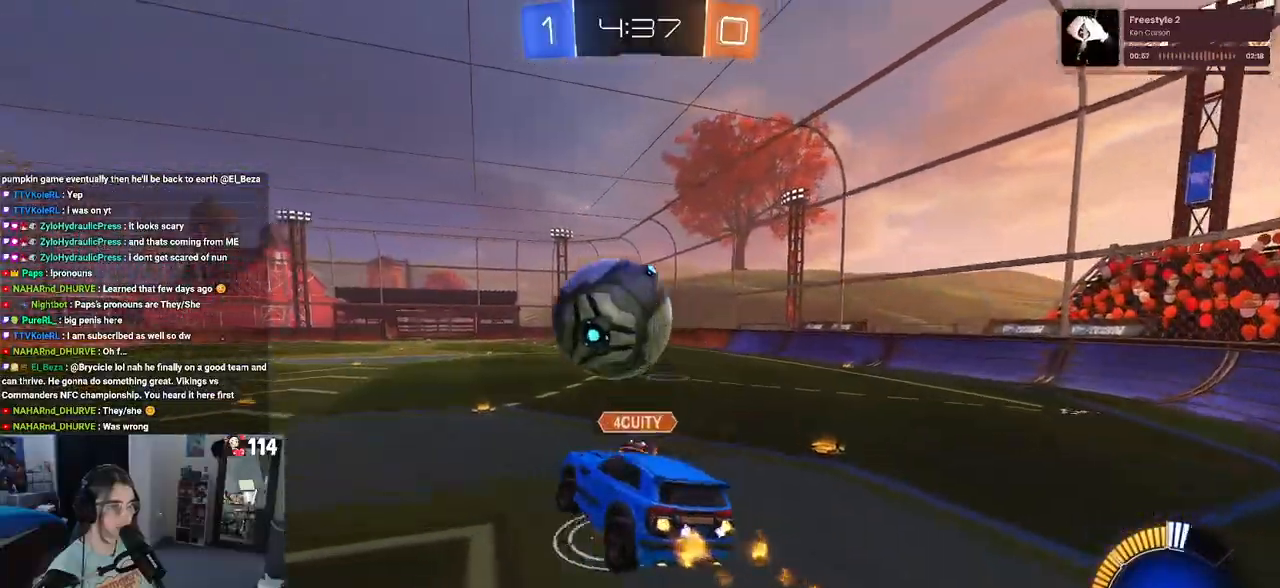
{"buttons": ["R2"], "left_stick": "up-right", "right_stick": "center", "events": [[50, "left_stick", "down-left"], [117, "CROSS", "down"], [300, "CROSS", "up"], [333, "R1", "up"], [417, "left_stick", "down-right"], [500, "left_stick", "up-right"]]}
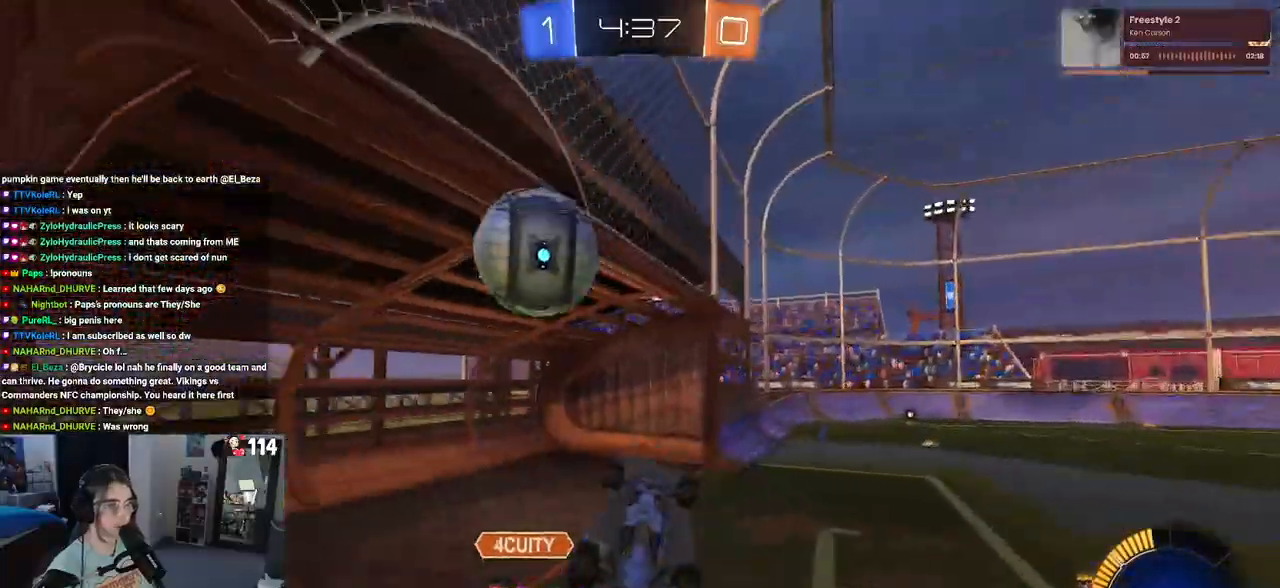
{"buttons": ["R2"], "left_stick": "up-left", "right_stick": "center", "events": [[50, "left_stick", "up"], [83, "L1", "down"], [350, "left_stick", "up-left"], [500, "L1", "up"]]}
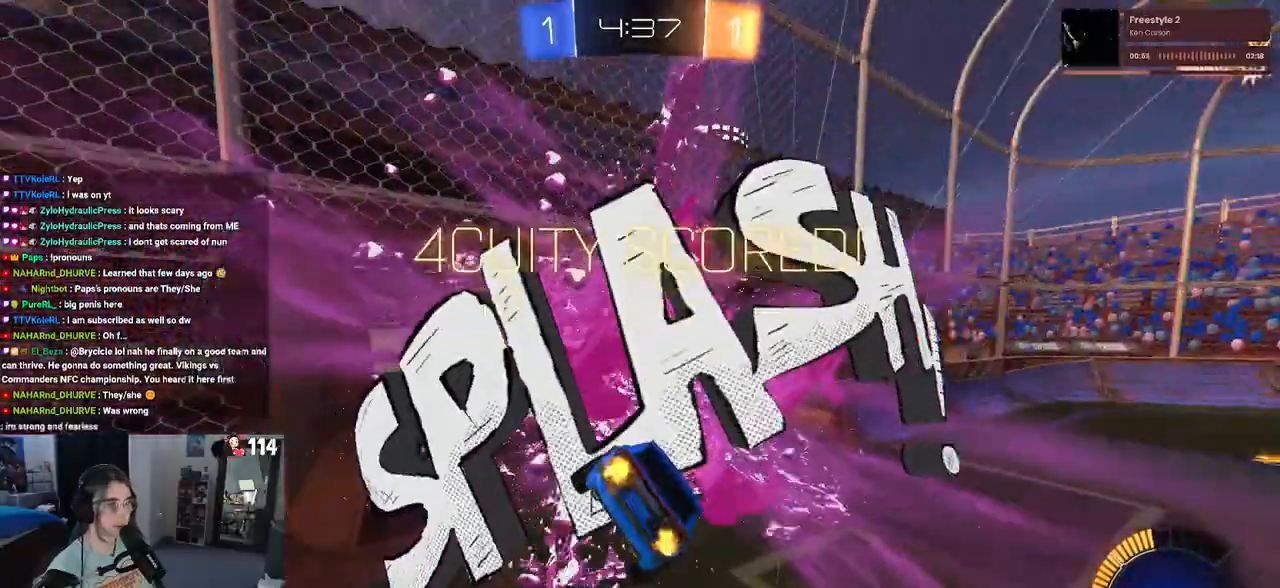
{"buttons": [], "left_stick": "center", "right_stick": "center", "events": [[33, "left_stick", "center"], [50, "R2", "up"]]}
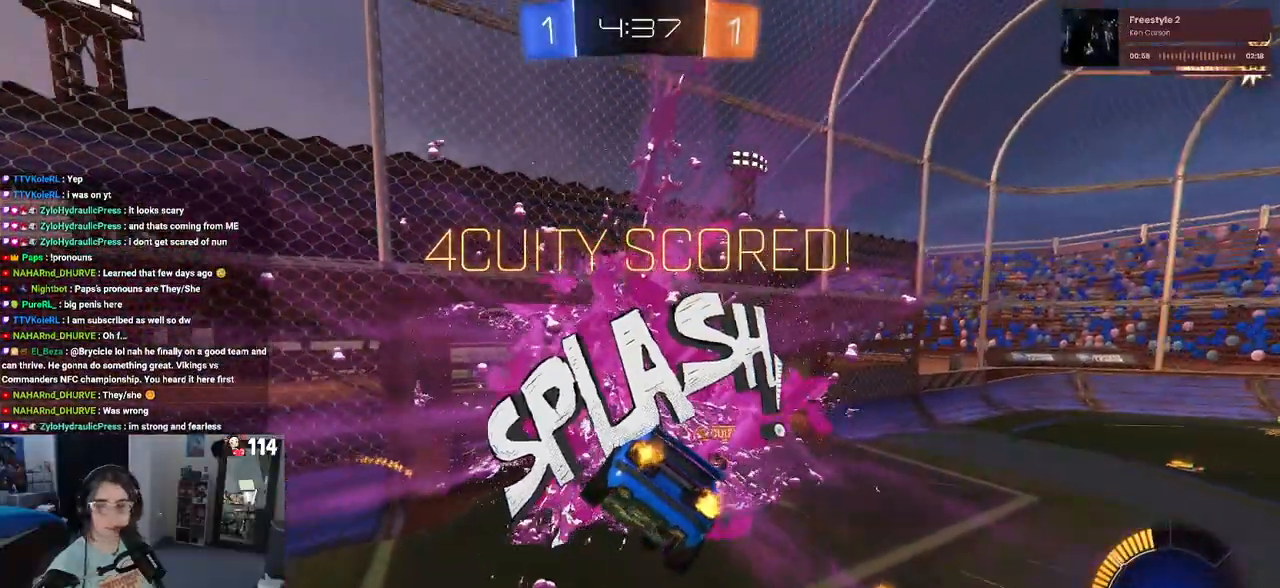
{"buttons": ["L1"], "left_stick": "right", "right_stick": "center", "events": [[83, "CROSS", "down"], [217, "CROSS", "up"], [433, "left_stick", "right"], [500, "L1", "down"]]}
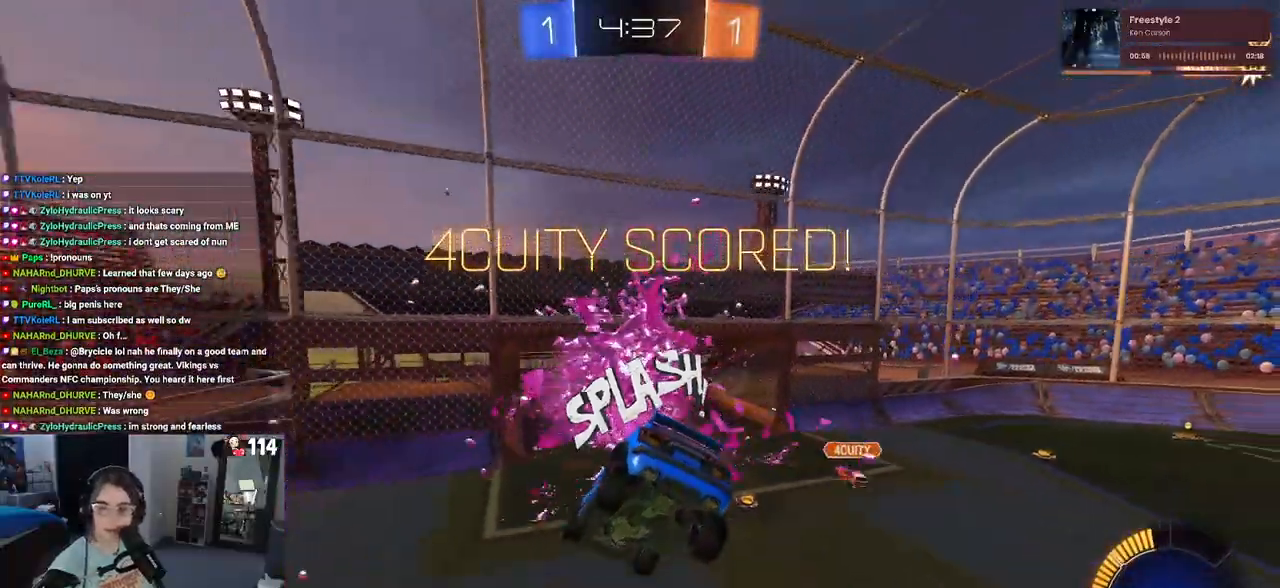
{"buttons": ["SQUARE"], "left_stick": "up-right", "right_stick": "center", "events": [[167, "L1", "up"], [367, "left_stick", "up-right"], [417, "SQUARE", "down"]]}
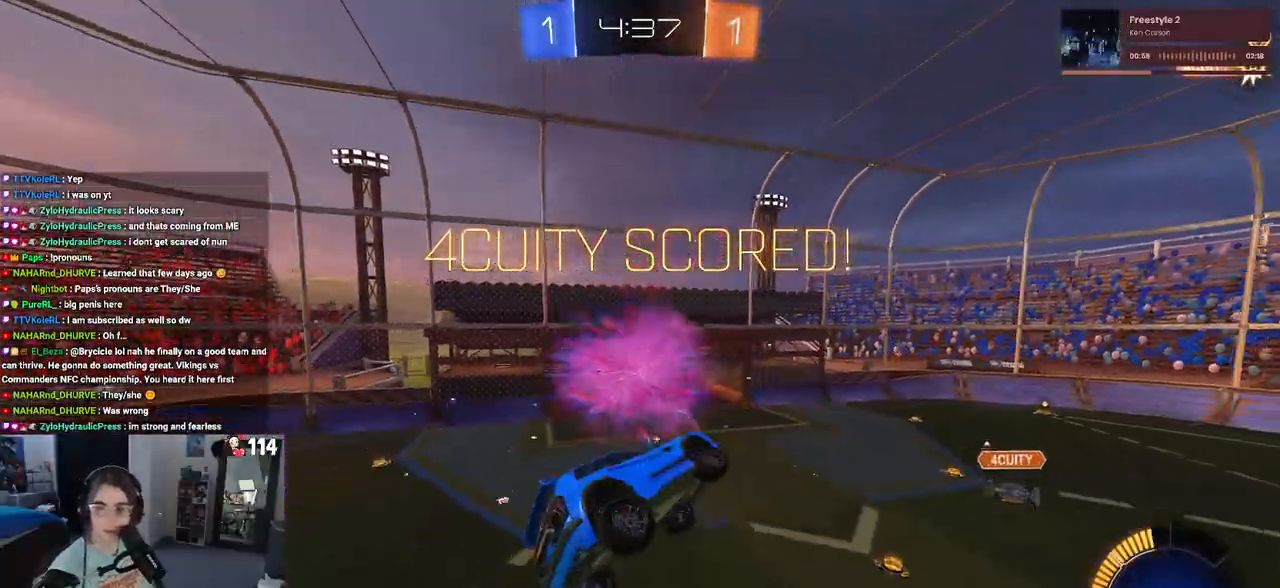
{"buttons": ["SQUARE"], "left_stick": "up-right", "right_stick": "center", "events": [[350, "CROSS", "down"], [500, "CROSS", "up"]]}
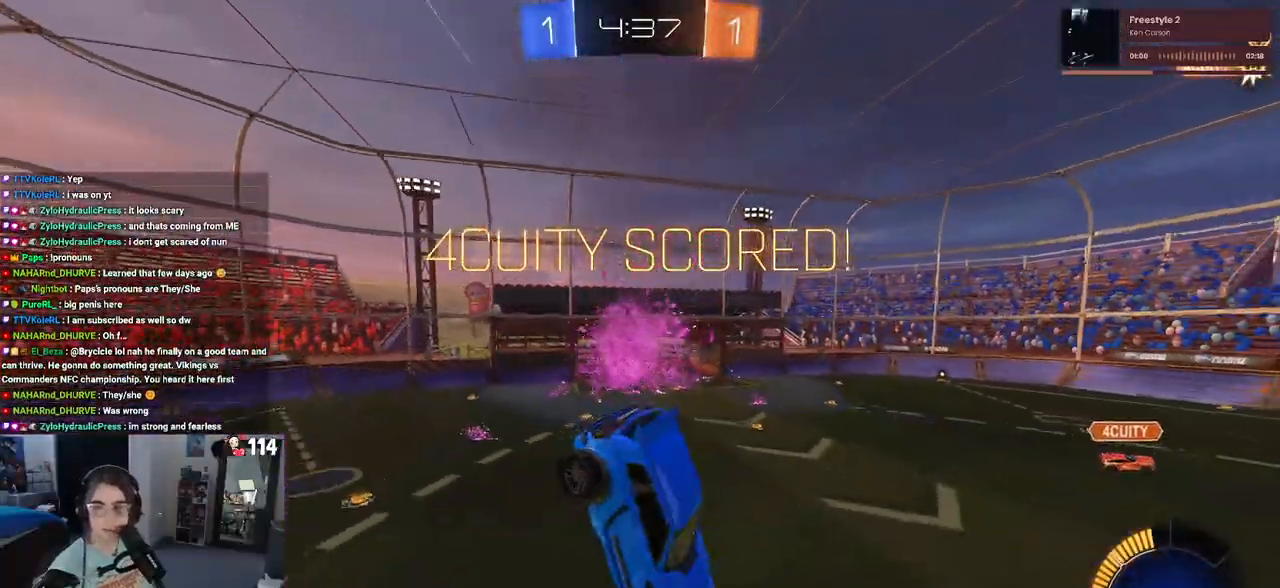
{"buttons": ["SQUARE"], "left_stick": "up", "right_stick": "center", "events": [[100, "CROSS", "down"], [133, "left_stick", "up"], [233, "CROSS", "up"], [333, "CROSS", "down"], [450, "CROSS", "up"]]}
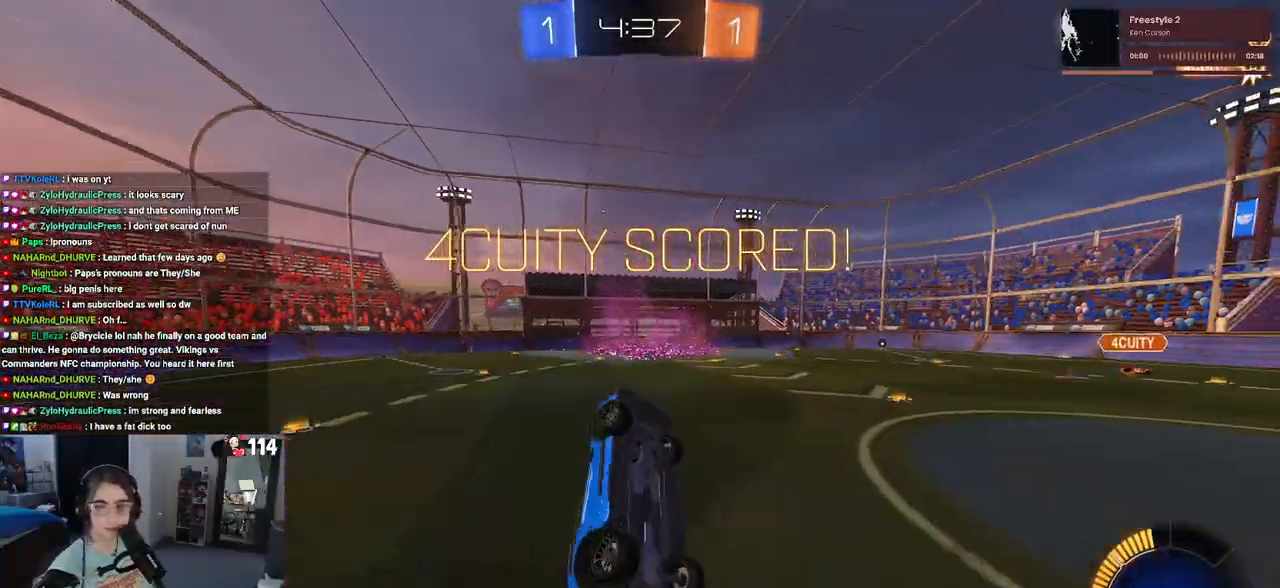
{"buttons": ["CROSS", "SQUARE"], "left_stick": "up", "right_stick": "center", "events": [[50, "CROSS", "down"], [167, "CROSS", "up"], [250, "CROSS", "down"], [383, "CROSS", "up"], [467, "CROSS", "down"]]}
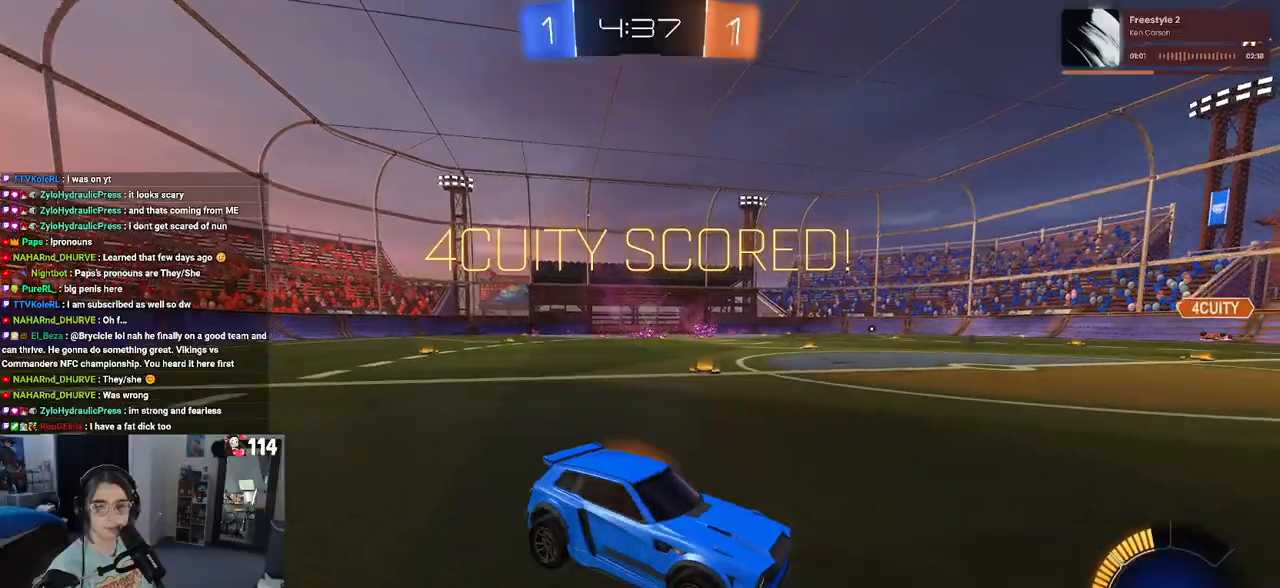
{"buttons": ["SQUARE"], "left_stick": "up", "right_stick": "center", "events": [[67, "CROSS", "up"], [167, "CROSS", "down"], [267, "CROSS", "up"], [367, "CROSS", "down"], [500, "CROSS", "up"]]}
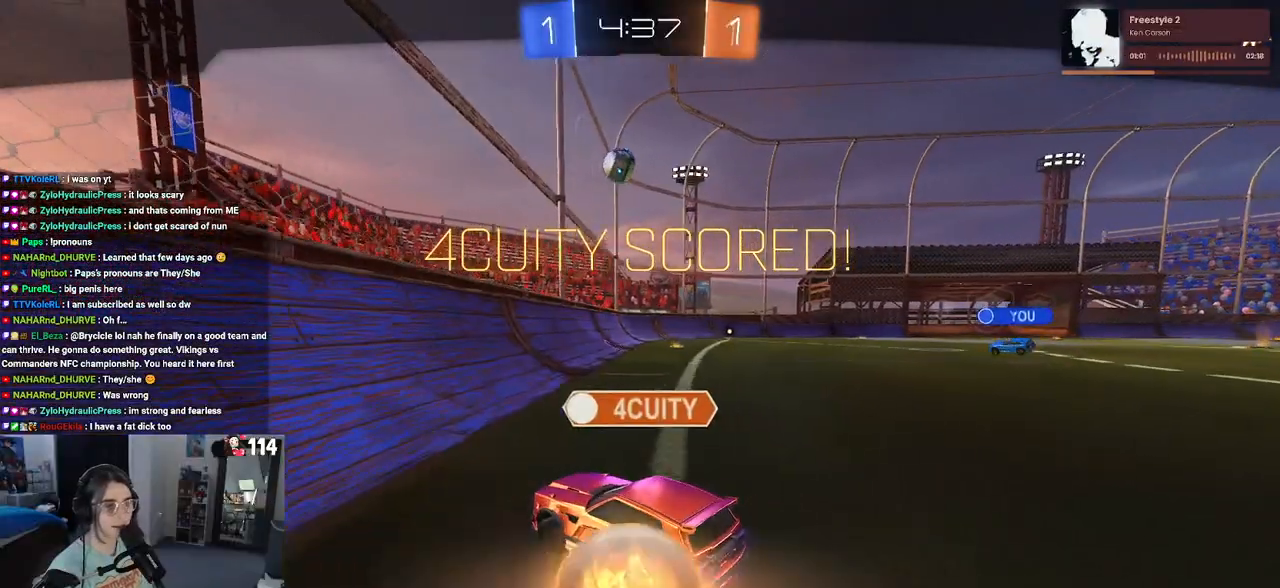
{"buttons": [], "left_stick": "center", "right_stick": "center", "events": [[17, "SQUARE", "up"], [117, "left_stick", "center"], [167, "CROSS", "down"], [300, "CROSS", "up"]]}
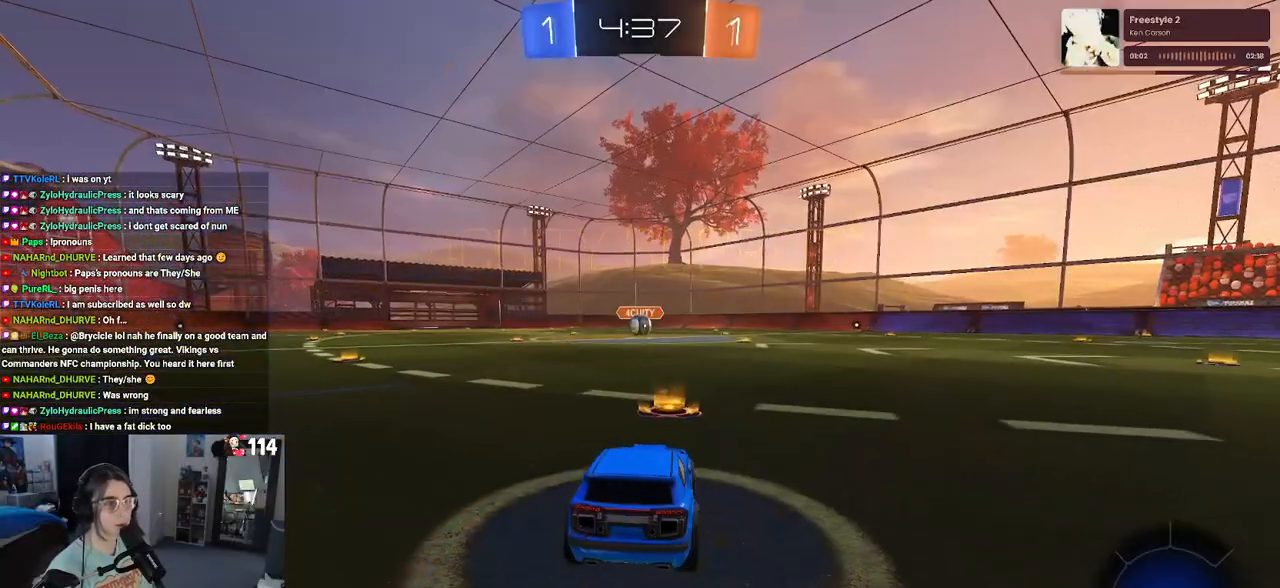
{"buttons": [], "left_stick": "center", "right_stick": "center", "events": []}
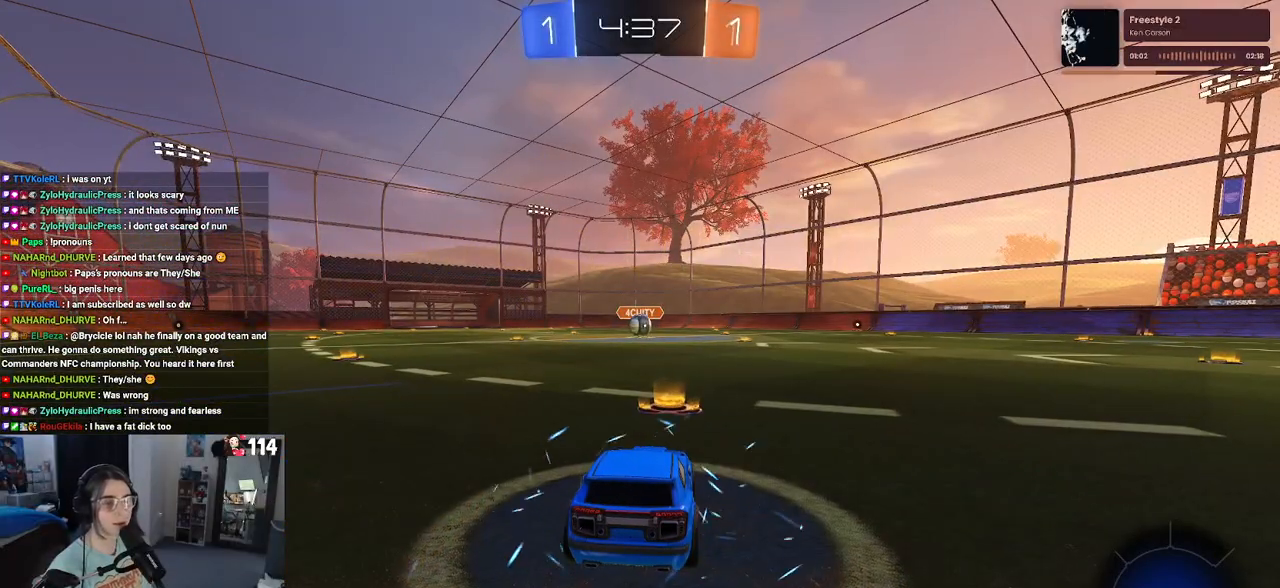
{"buttons": ["TRIANGLE"], "left_stick": "center", "right_stick": "center", "events": [[417, "TRIANGLE", "down"]]}